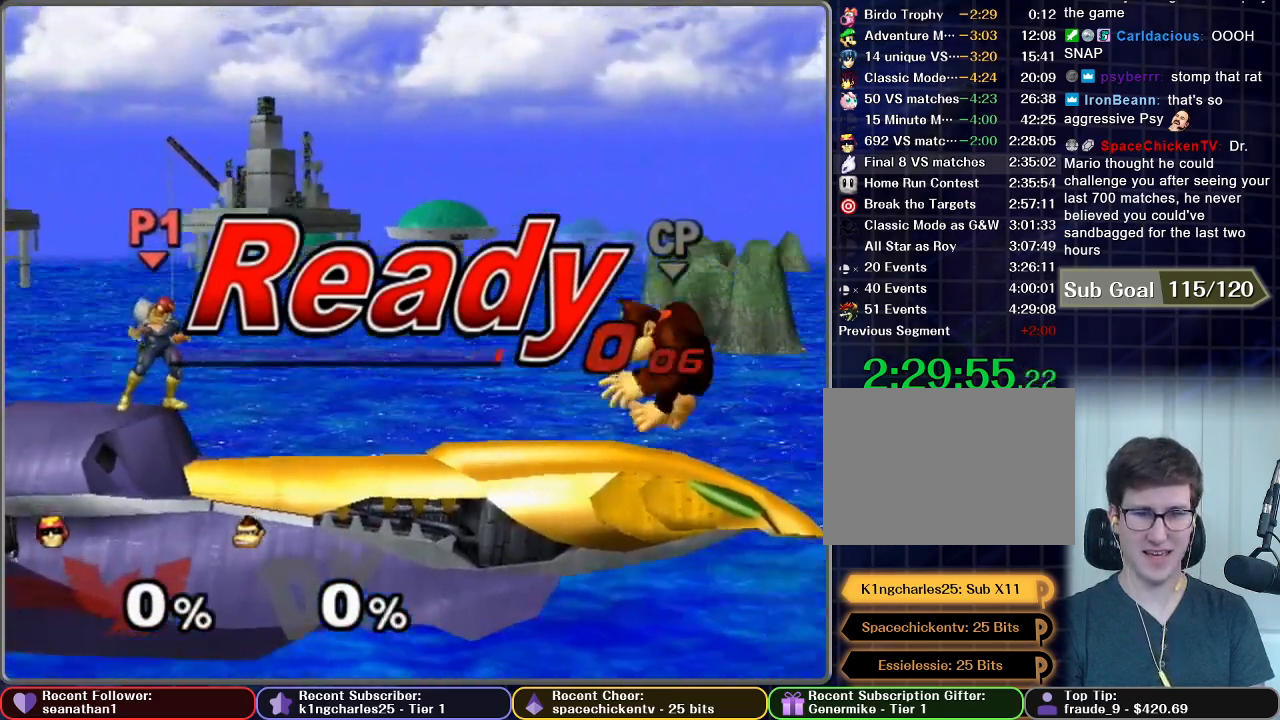
Gameplay with a controller (Nintendo layout); each line is a JSON object with the inputs held at the frame after it. "button_events" lists button changes between this image and that frame as [ms after this image, input, new state], when the widget could be followed in between (sticks are given only as held states). Not read: L3 R3 right_stick.
{"buttons": [], "left_stick": "left", "button_events": []}
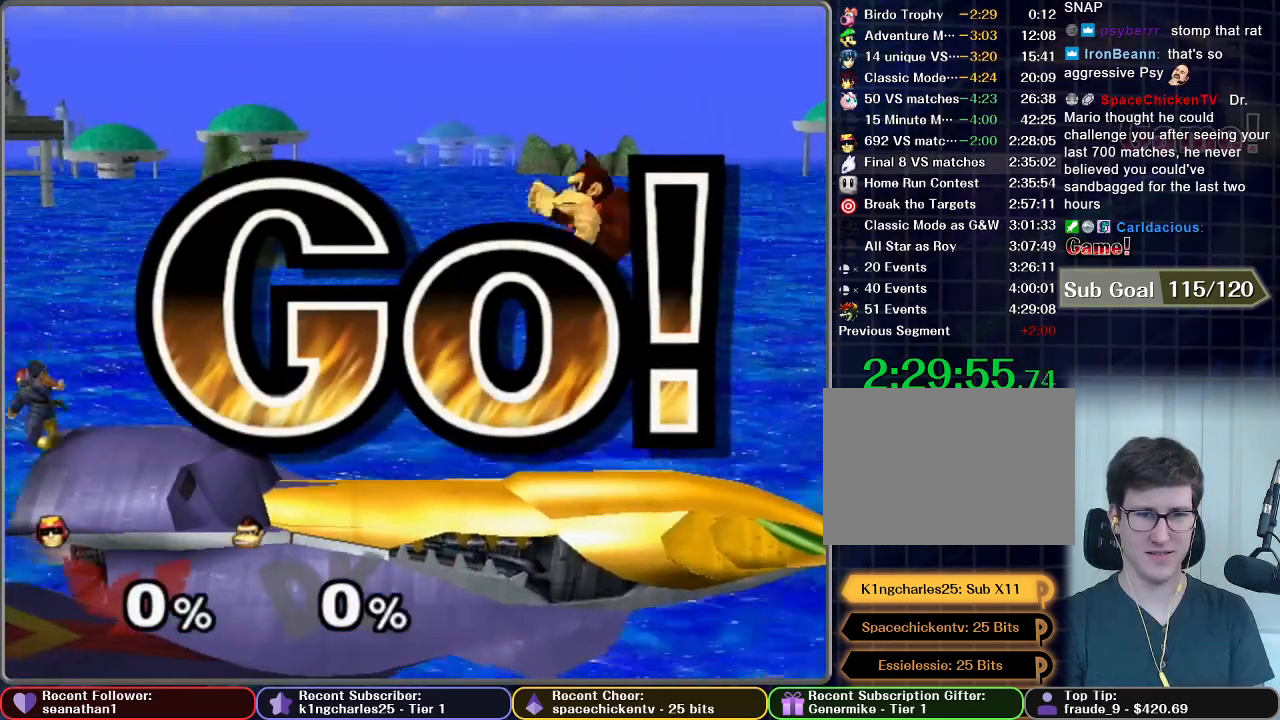
{"buttons": [], "left_stick": "left", "button_events": []}
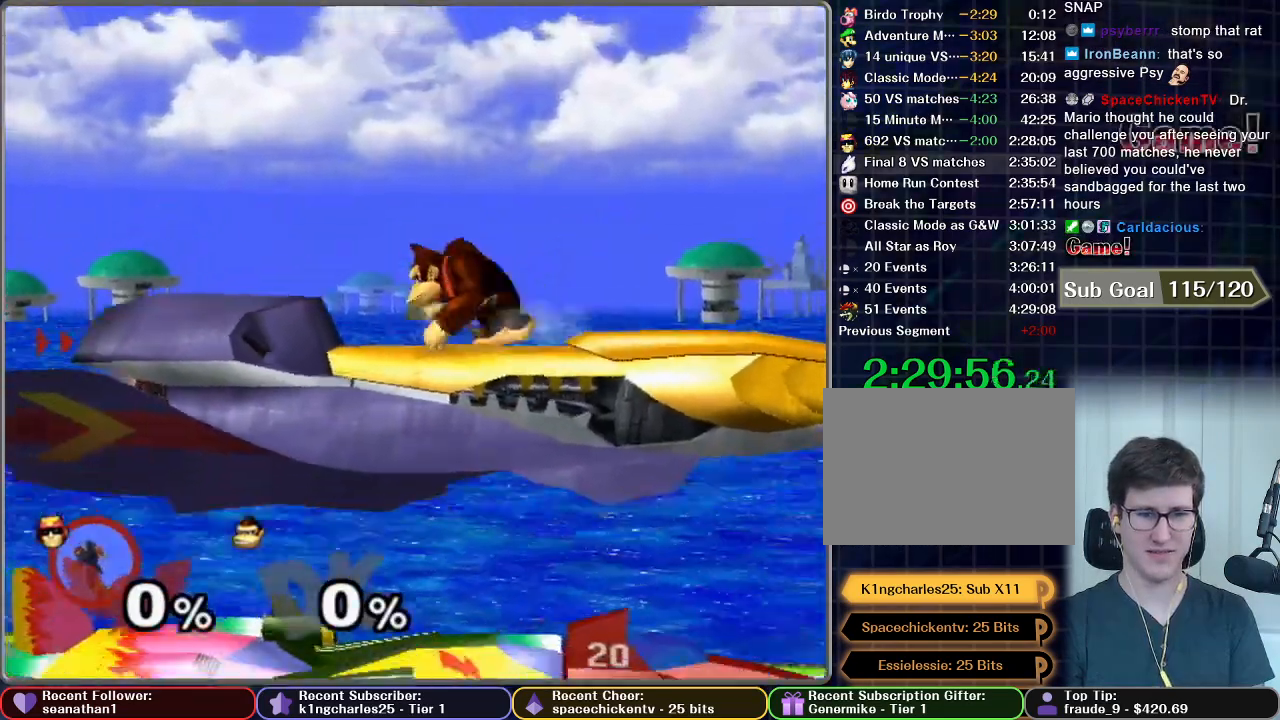
{"buttons": [], "left_stick": "left", "button_events": []}
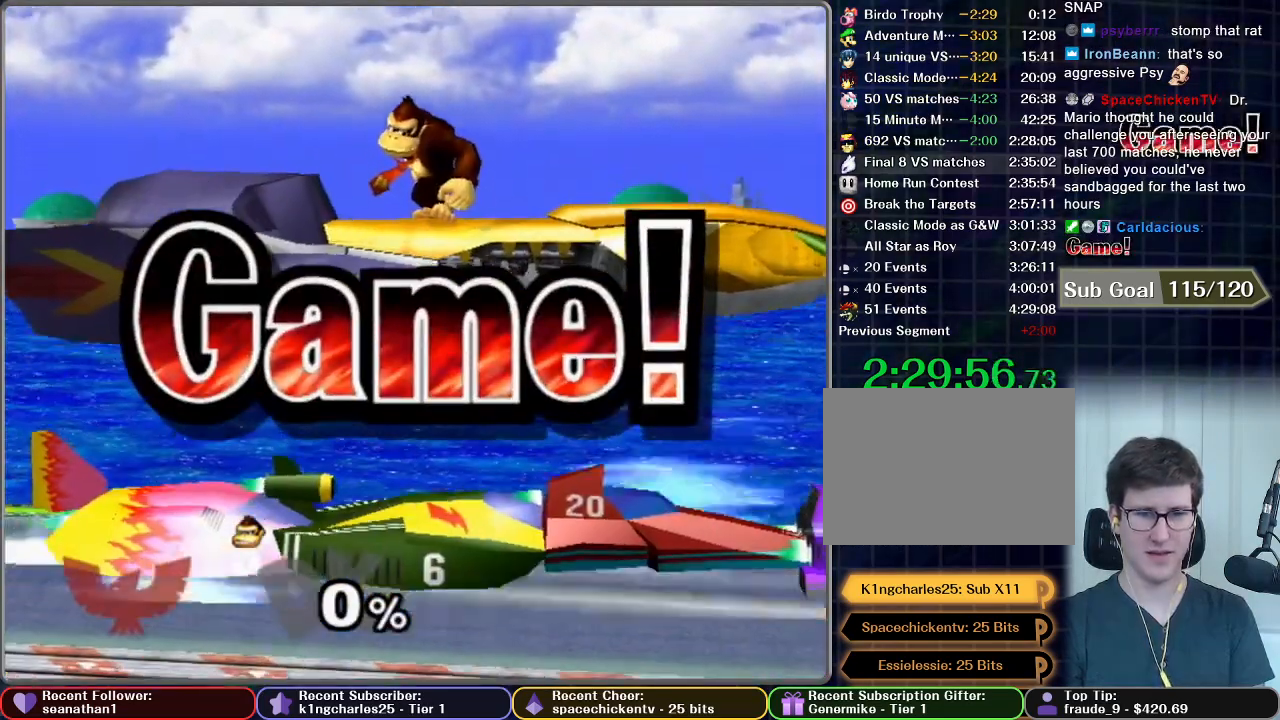
{"buttons": [], "left_stick": "center", "button_events": []}
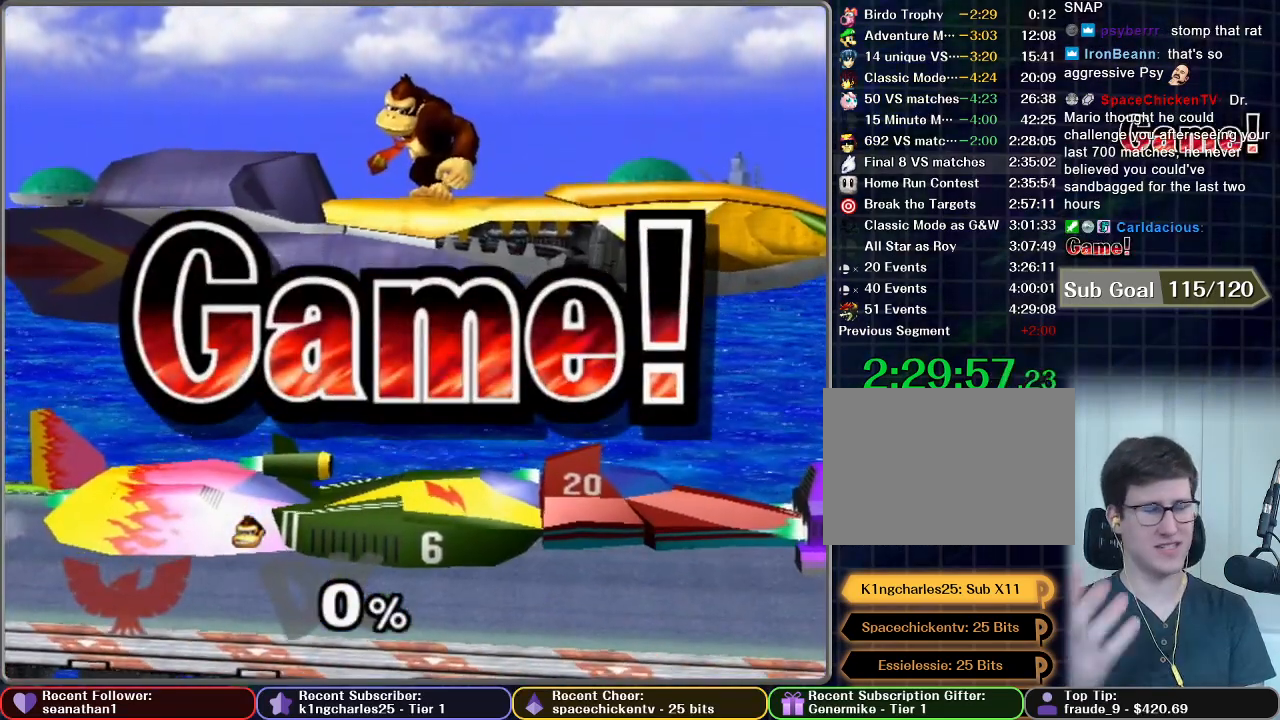
{"buttons": [], "left_stick": "center", "button_events": []}
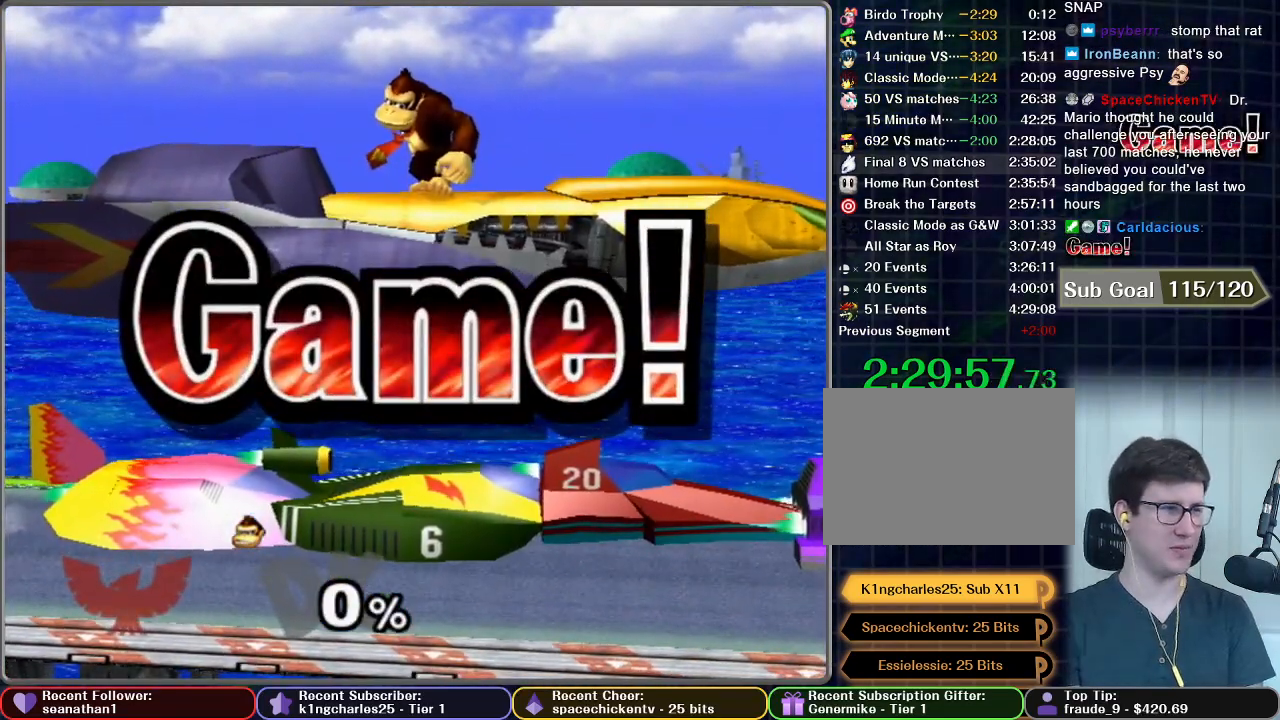
{"buttons": [], "left_stick": "center", "button_events": [[350, "START", "down"], [500, "START", "up"]]}
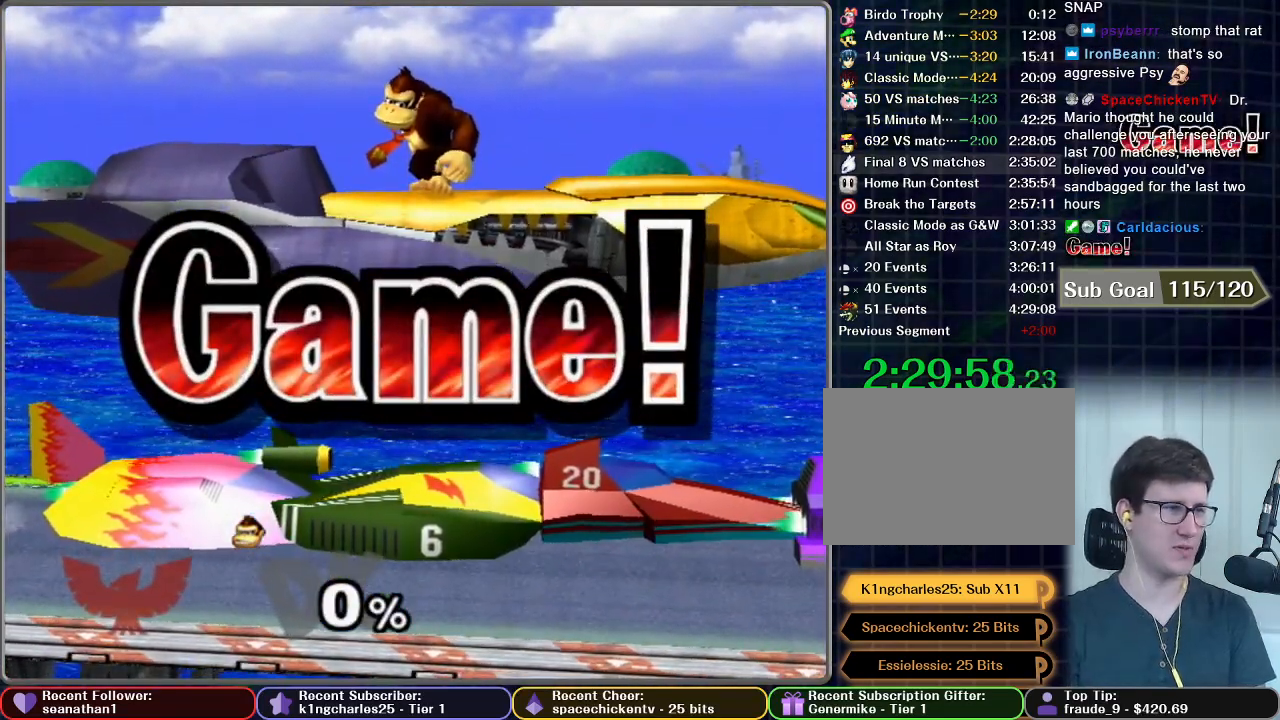
{"buttons": [], "left_stick": "center", "button_events": [[84, "START", "down"], [234, "START", "up"], [300, "START", "down"], [451, "START", "up"]]}
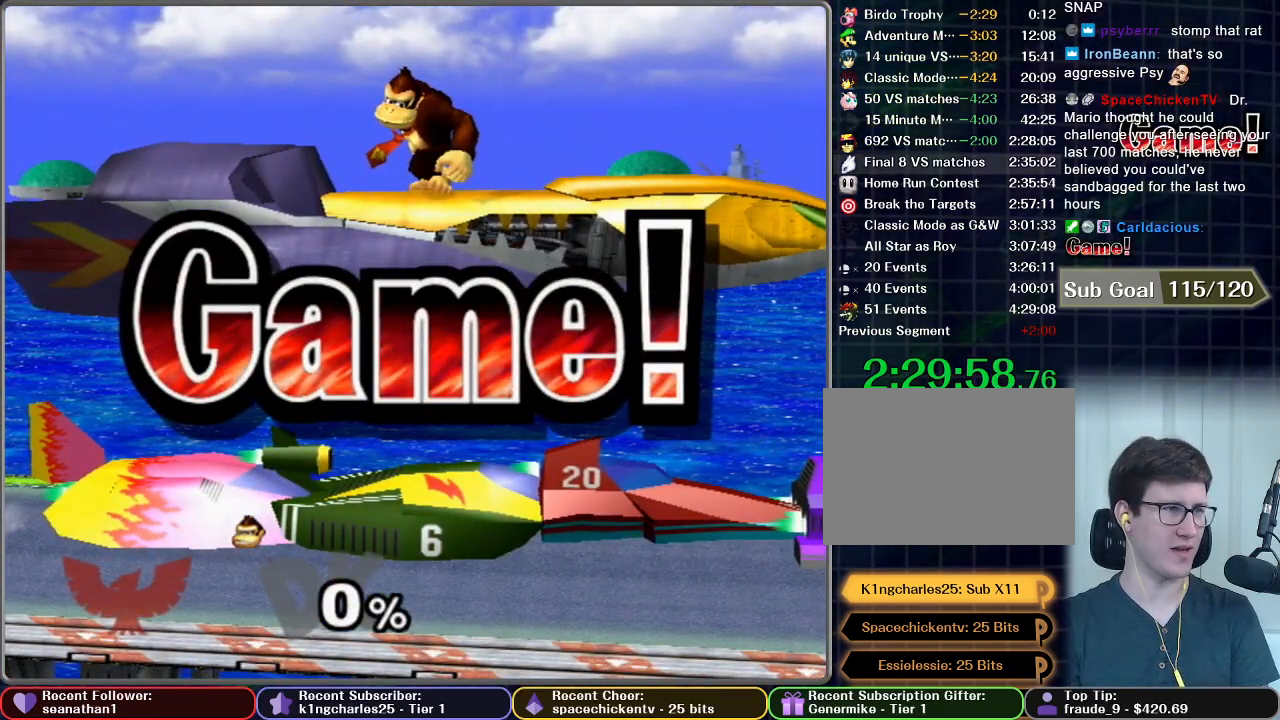
{"buttons": ["START"], "left_stick": "center", "button_events": [[33, "START", "down"], [150, "START", "up"], [233, "START", "down"], [350, "START", "up"], [433, "START", "down"]]}
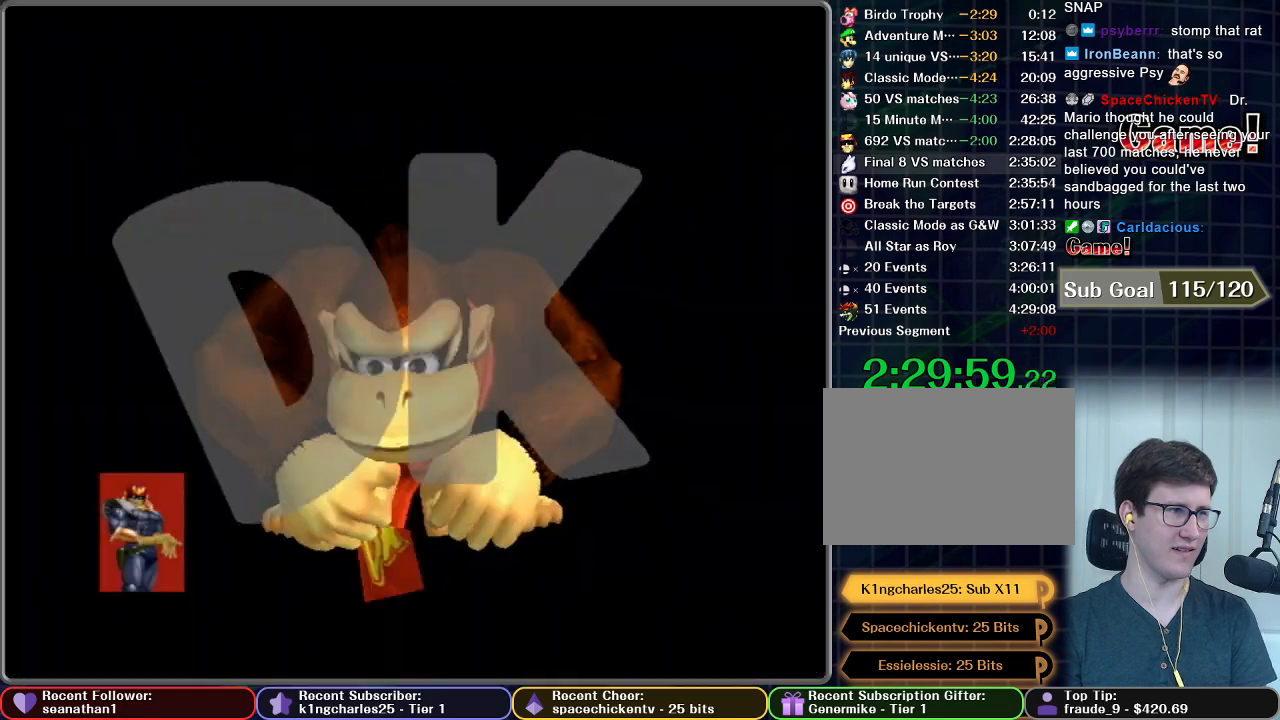
{"buttons": ["START"], "left_stick": "center", "button_events": [[34, "START", "up"], [117, "START", "down"], [217, "START", "up"], [300, "START", "down"], [367, "A", "down"], [401, "START", "up"], [434, "A", "up"], [484, "START", "down"]]}
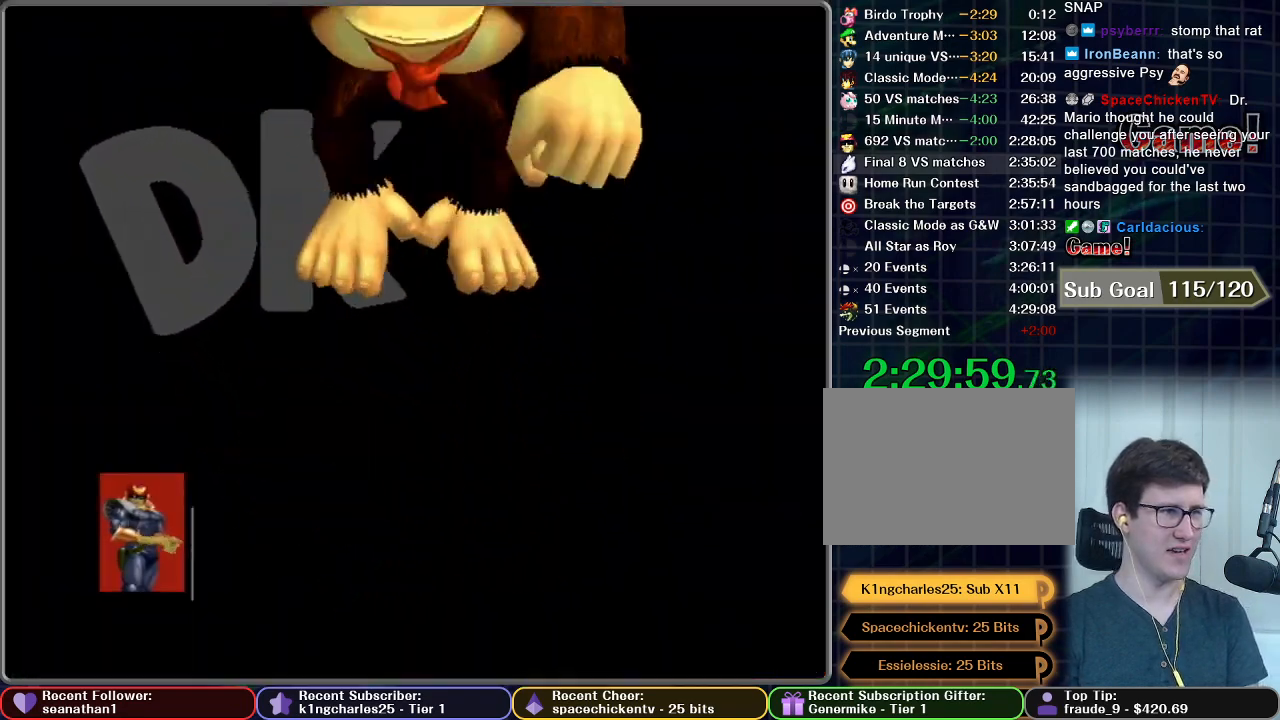
{"buttons": [], "left_stick": "center", "button_events": [[16, "A", "down"], [83, "START", "up"], [116, "A", "up"], [150, "START", "down"], [200, "A", "down"], [267, "START", "up"], [300, "A", "up"], [333, "START", "down"], [383, "A", "down"], [450, "START", "up"], [467, "A", "up"]]}
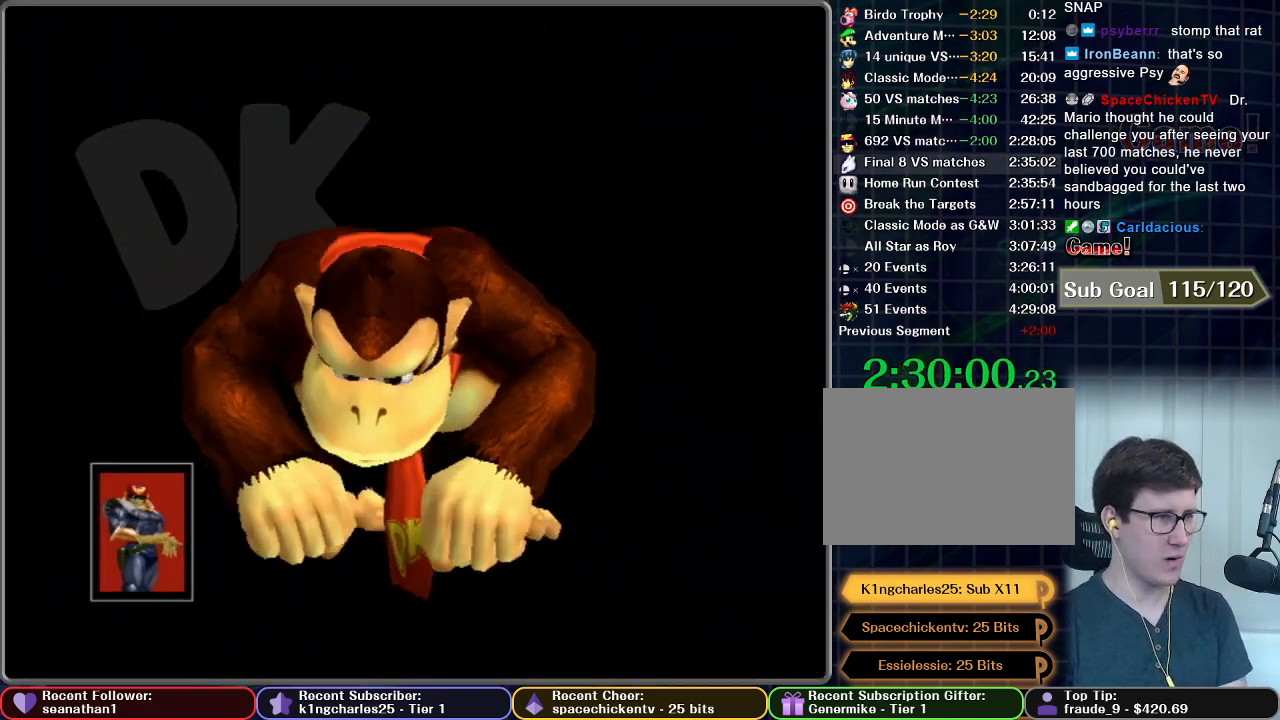
{"buttons": [], "left_stick": "center", "button_events": [[34, "START", "down"], [84, "A", "down"], [117, "START", "up"], [150, "A", "up"], [200, "START", "down"], [234, "A", "down"], [300, "A", "up"], [300, "START", "up"], [367, "START", "down"], [401, "A", "down"], [451, "A", "up"], [484, "START", "up"]]}
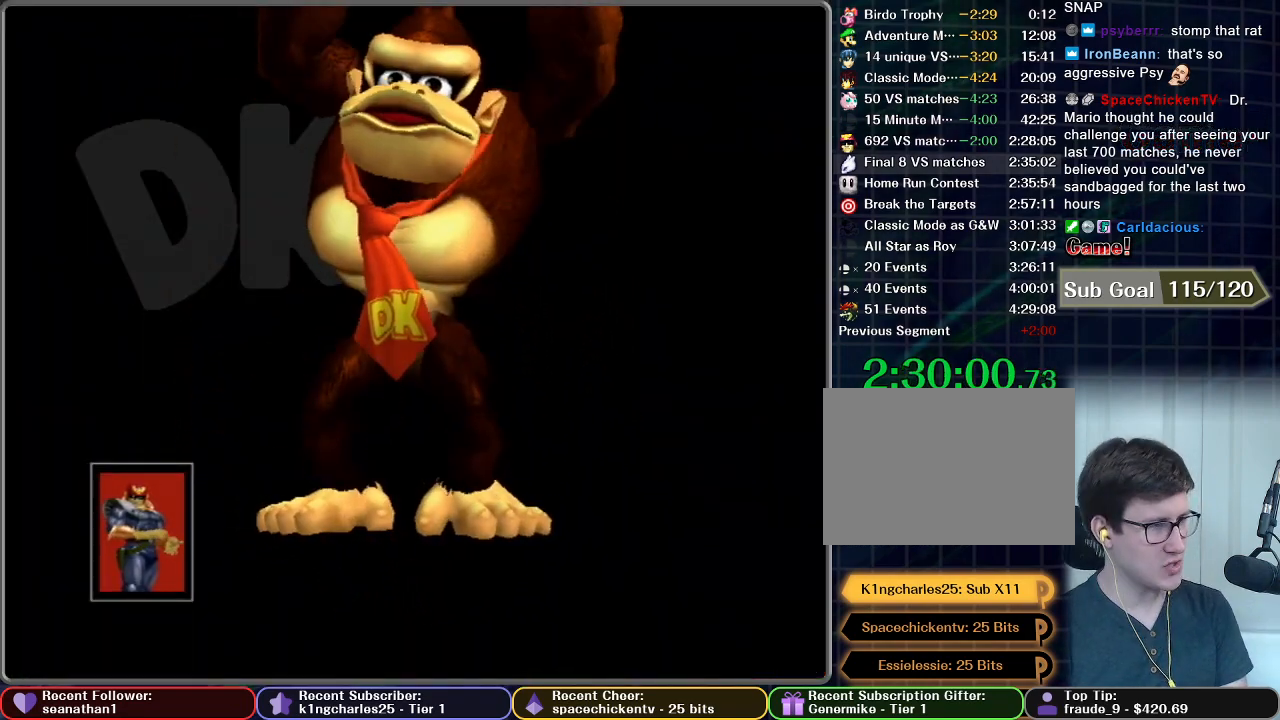
{"buttons": ["A", "START"], "left_stick": "center", "button_events": [[66, "START", "down"], [83, "A", "down"], [150, "A", "up"], [183, "START", "up"], [250, "START", "down"], [283, "A", "down"], [367, "A", "up"], [383, "START", "up"], [433, "START", "down"], [483, "A", "down"]]}
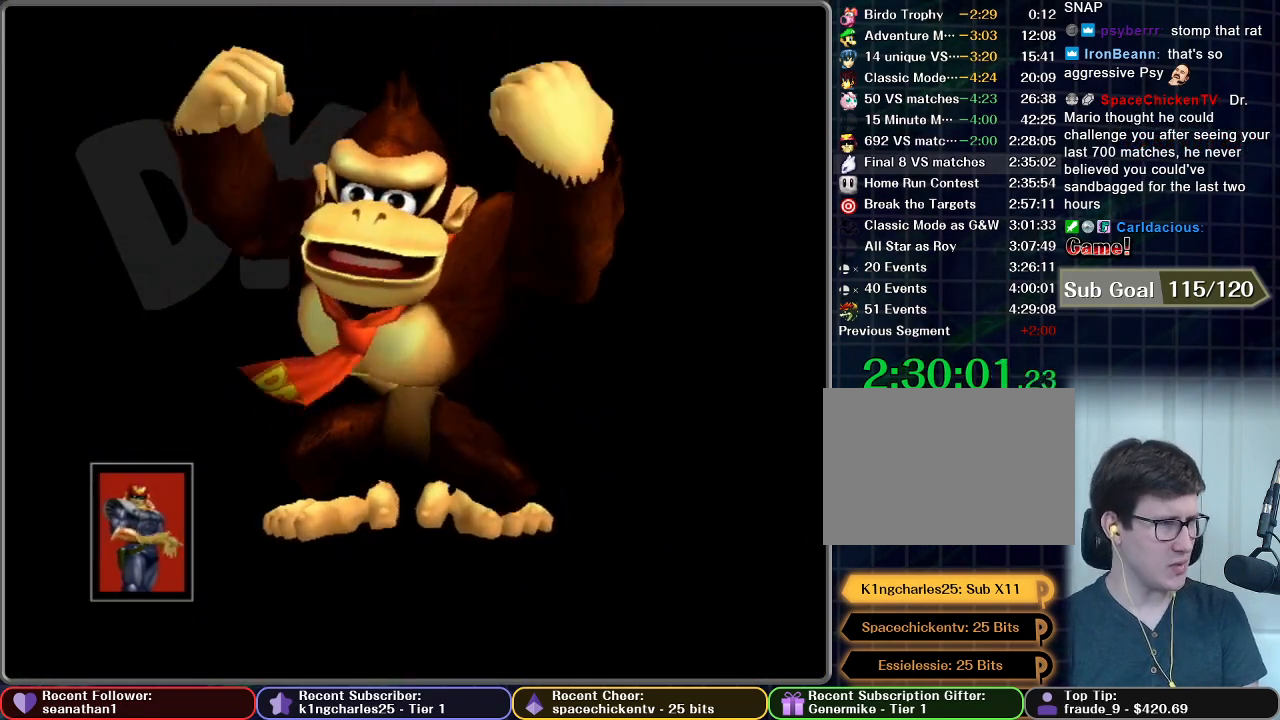
{"buttons": ["START"], "left_stick": "center", "button_events": [[34, "START", "up"], [67, "A", "up"], [117, "START", "down"], [167, "A", "down"], [250, "A", "up"], [384, "A", "down"], [401, "START", "up"], [451, "A", "up"], [467, "START", "down"]]}
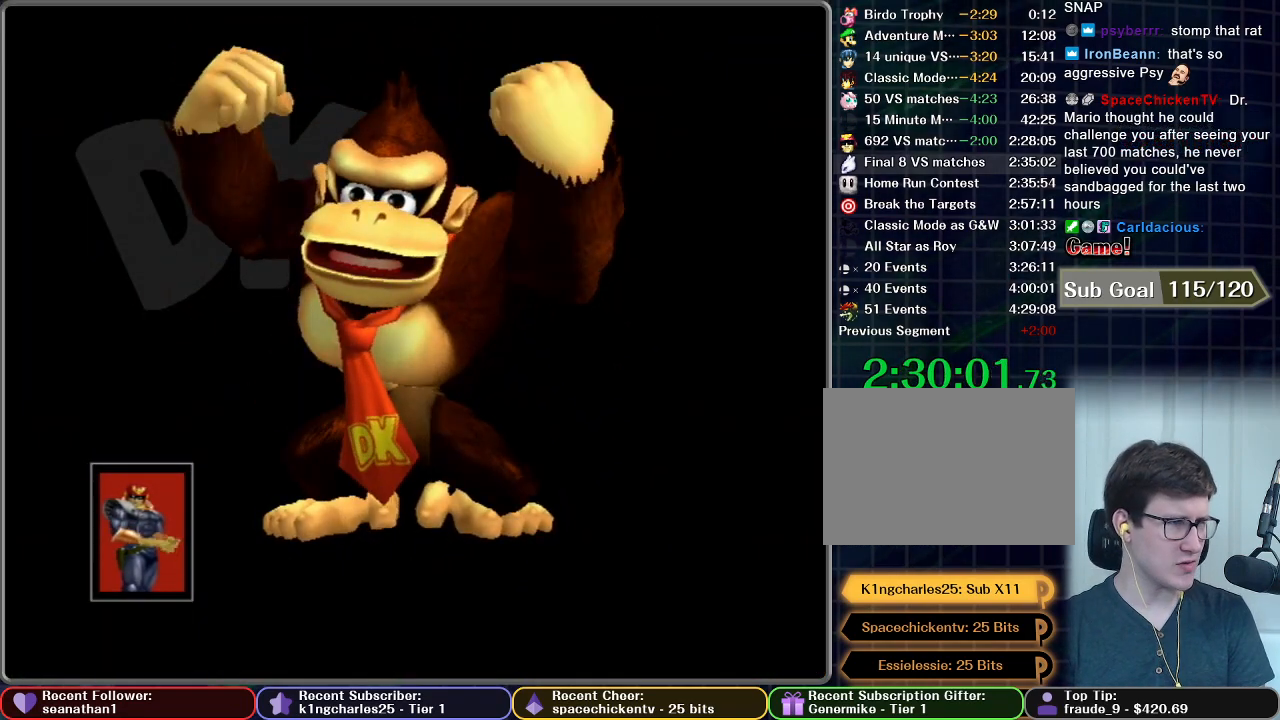
{"buttons": ["A", "START"], "left_stick": "center", "button_events": [[50, "A", "down"], [66, "START", "up"], [150, "A", "up"], [150, "START", "down"], [250, "A", "down"], [250, "START", "up"], [333, "START", "down"], [350, "A", "up"], [433, "START", "up"], [450, "A", "down"], [500, "START", "down"]]}
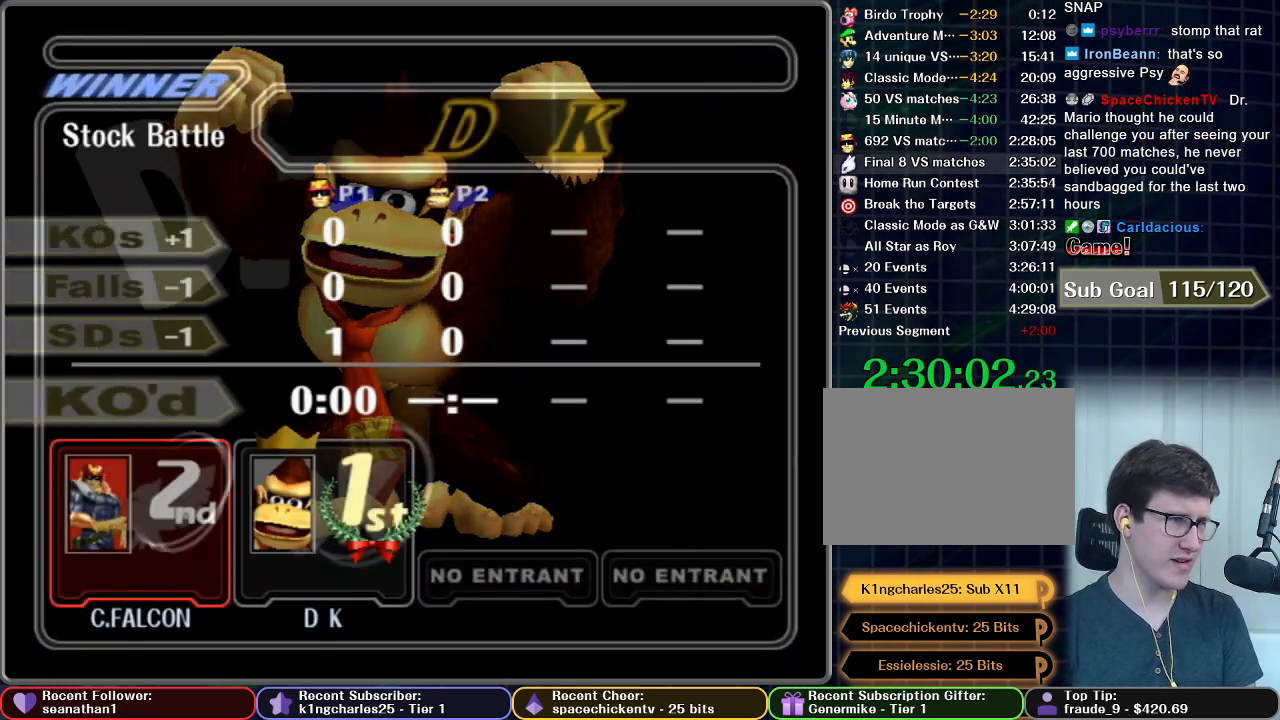
{"buttons": [], "left_stick": "center", "button_events": [[67, "A", "up"], [117, "START", "up"], [184, "A", "down"], [200, "START", "down"], [250, "A", "up"], [300, "START", "up"], [384, "A", "down"], [401, "START", "down"], [434, "A", "up"], [484, "START", "up"]]}
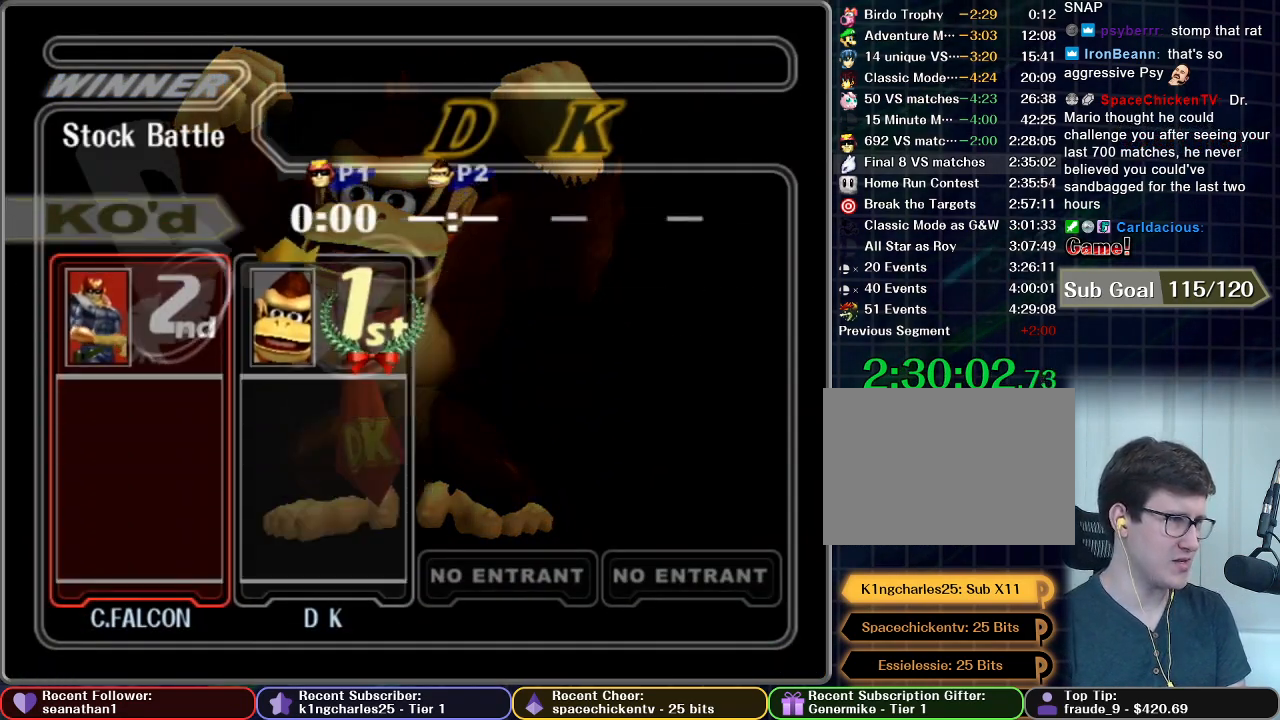
{"buttons": [], "left_stick": "center", "button_events": [[33, "A", "down"], [50, "START", "down"], [116, "A", "up"], [300, "START", "up"]]}
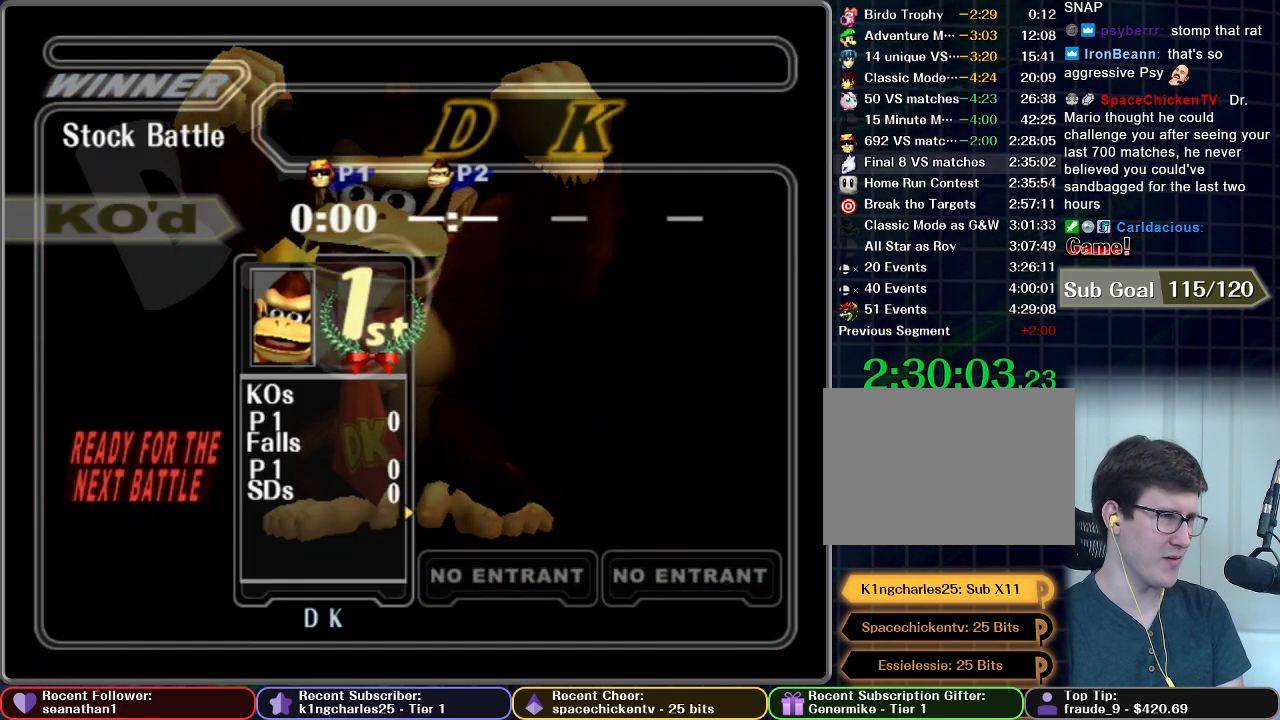
{"buttons": [], "left_stick": "center", "button_events": []}
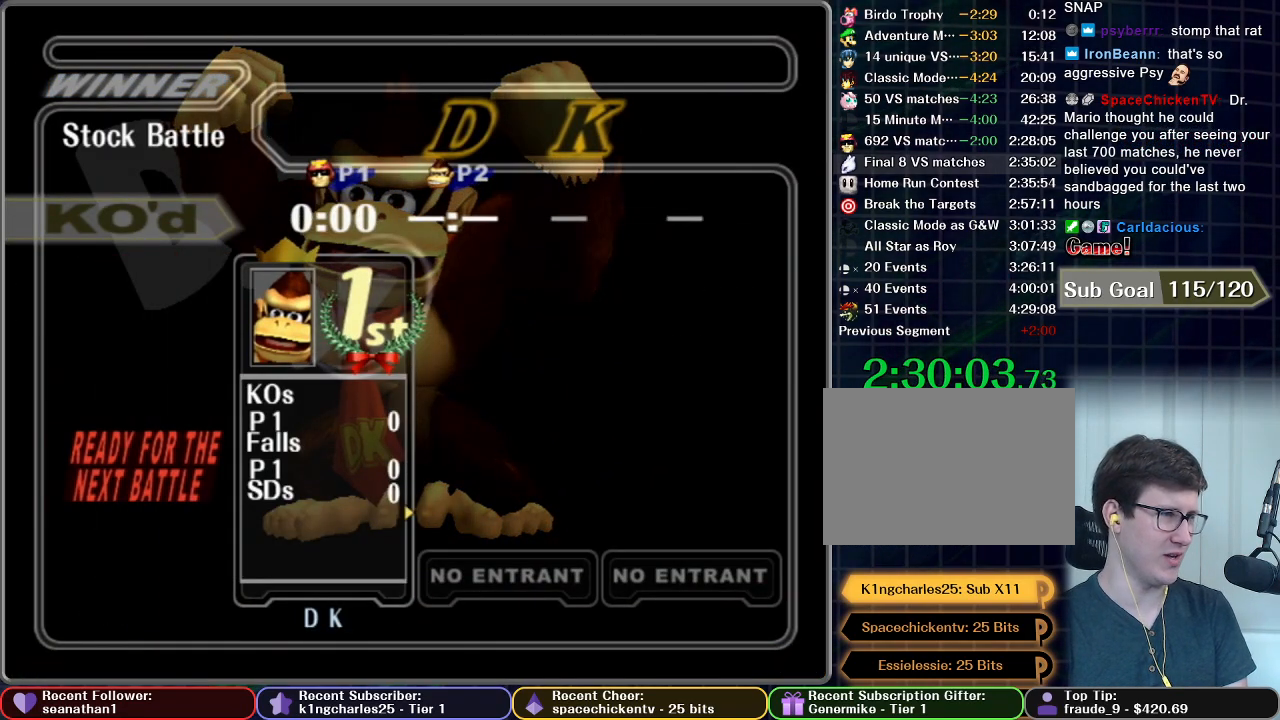
{"buttons": [], "left_stick": "center", "button_events": []}
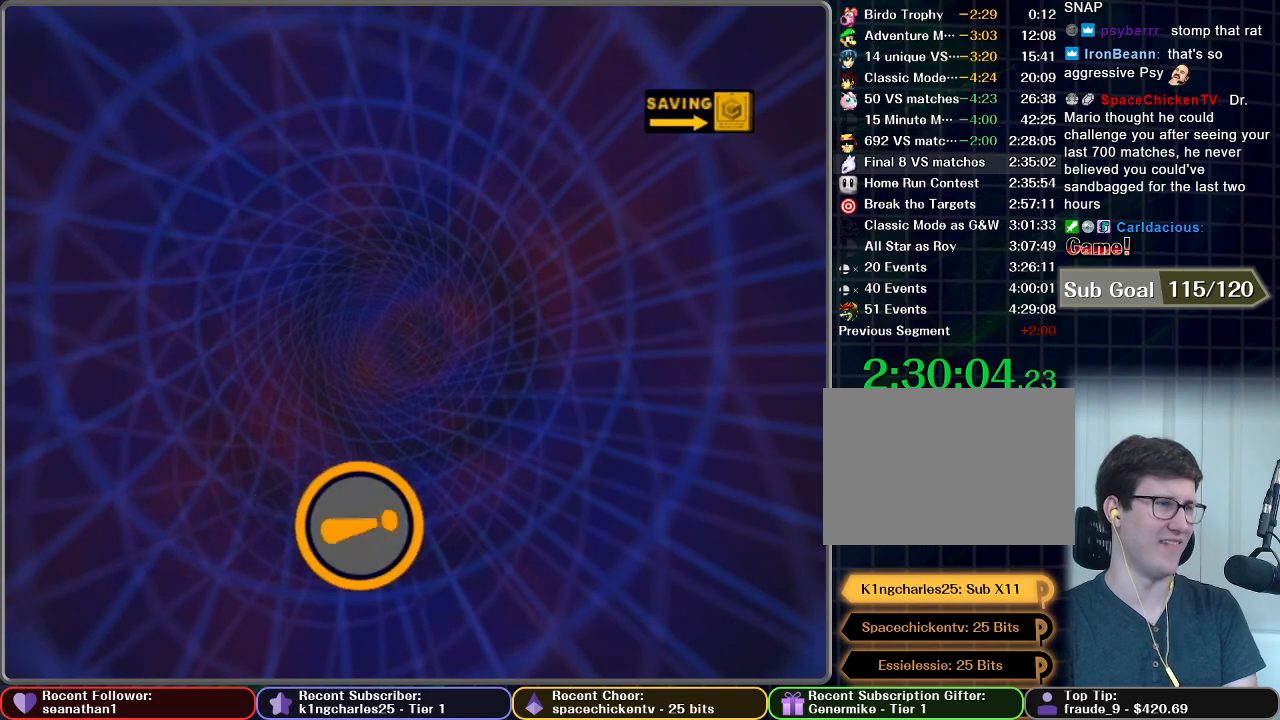
{"buttons": [], "left_stick": "center", "button_events": [[384, "A", "down"], [384, "START", "down"], [451, "A", "up"], [484, "START", "up"]]}
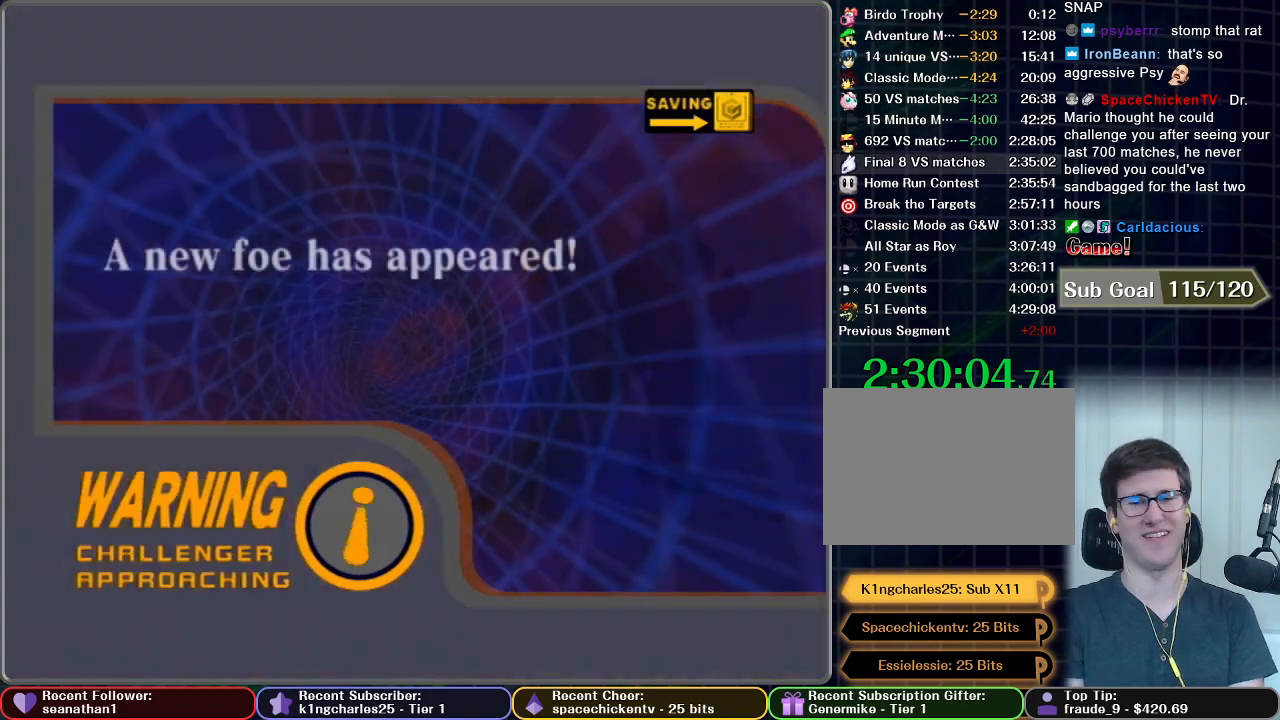
{"buttons": ["A", "START"], "left_stick": "center", "button_events": [[33, "A", "down"], [83, "START", "down"], [133, "A", "up"], [200, "A", "down"], [200, "START", "up"], [300, "A", "up"], [300, "START", "down"], [400, "A", "down"], [400, "START", "up"], [500, "START", "down"]]}
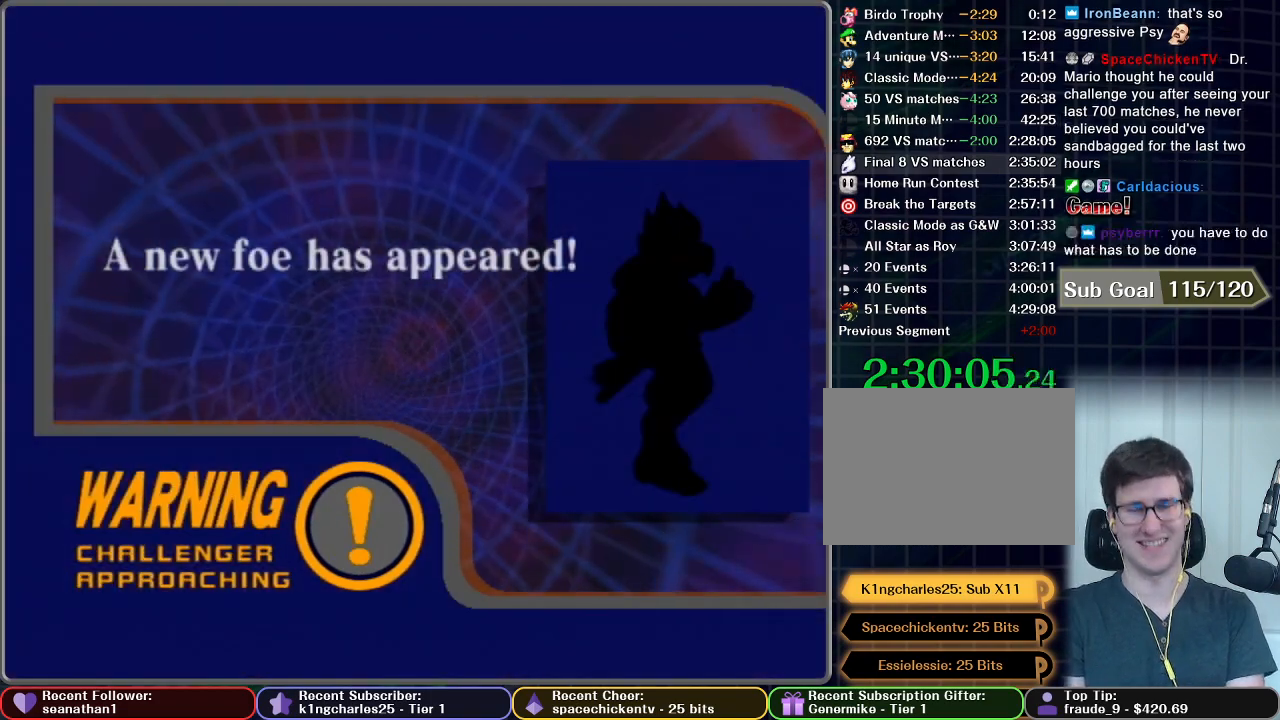
{"buttons": ["A"], "left_stick": "center", "button_events": [[50, "A", "up"], [100, "A", "down"], [100, "START", "up"], [200, "START", "down"], [234, "A", "up"], [300, "A", "down"], [300, "START", "up"], [384, "A", "up"], [417, "START", "down"], [501, "A", "down"], [501, "START", "up"]]}